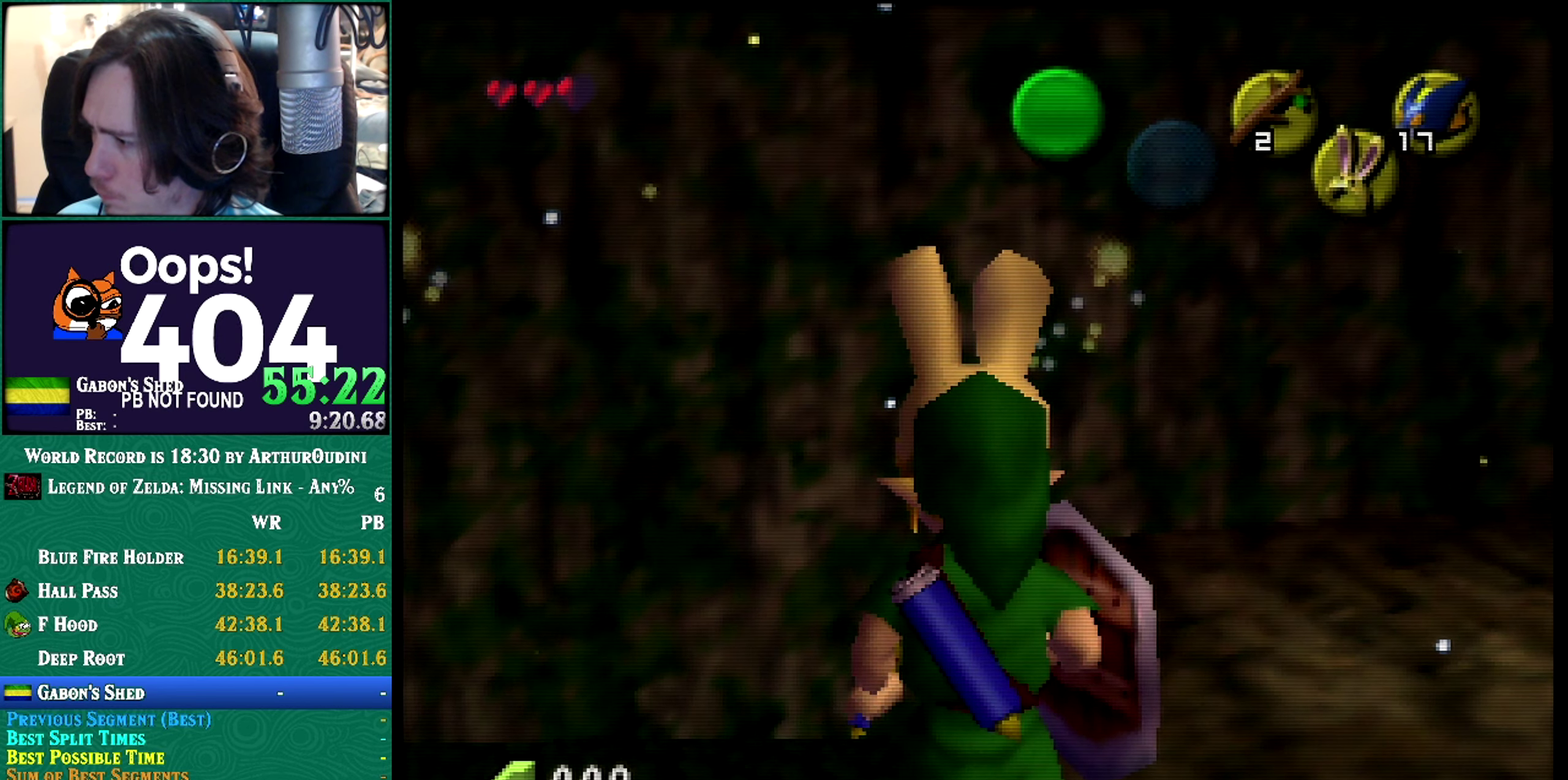
Gameplay with a controller (Nintendo layout); each line is a JSON object with the inputs held at the frame after it. "events" lists button and stick changes between this image and that frame as [ms after this image, input, new state], when the widget could be followed in between. Not read: L3 R3 START.
{"buttons": ["Z"], "left_stick": "center", "events": [[17, "A", "up"], [17, "C_RIGHT", "up"], [234, "Z", "down"]]}
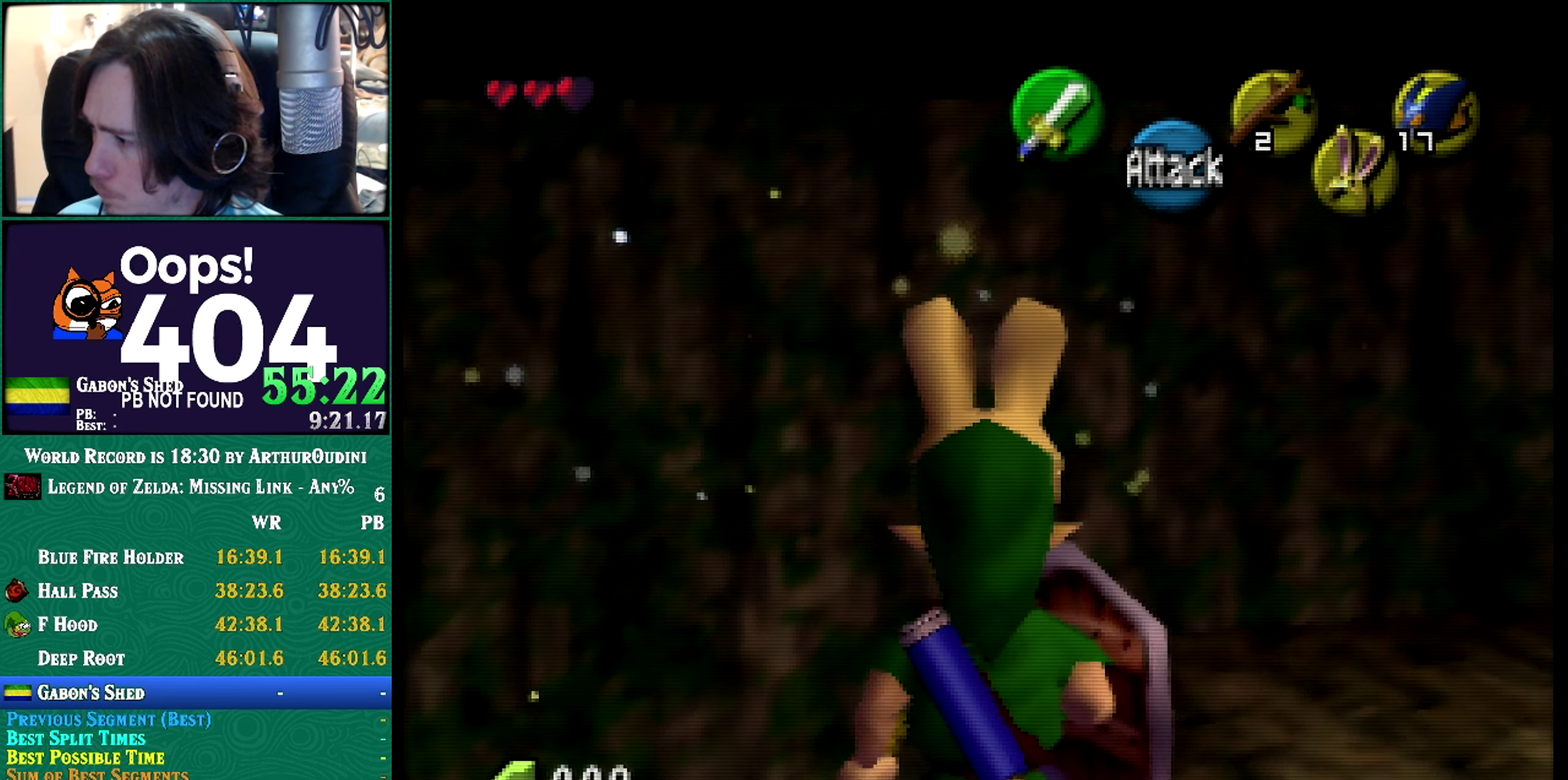
{"buttons": ["Z"], "left_stick": "center", "events": [[200, "A", "down"], [200, "C_RIGHT", "down"], [200, "Z", "up"], [383, "A", "up"], [383, "C_RIGHT", "up"], [383, "Z", "down"]]}
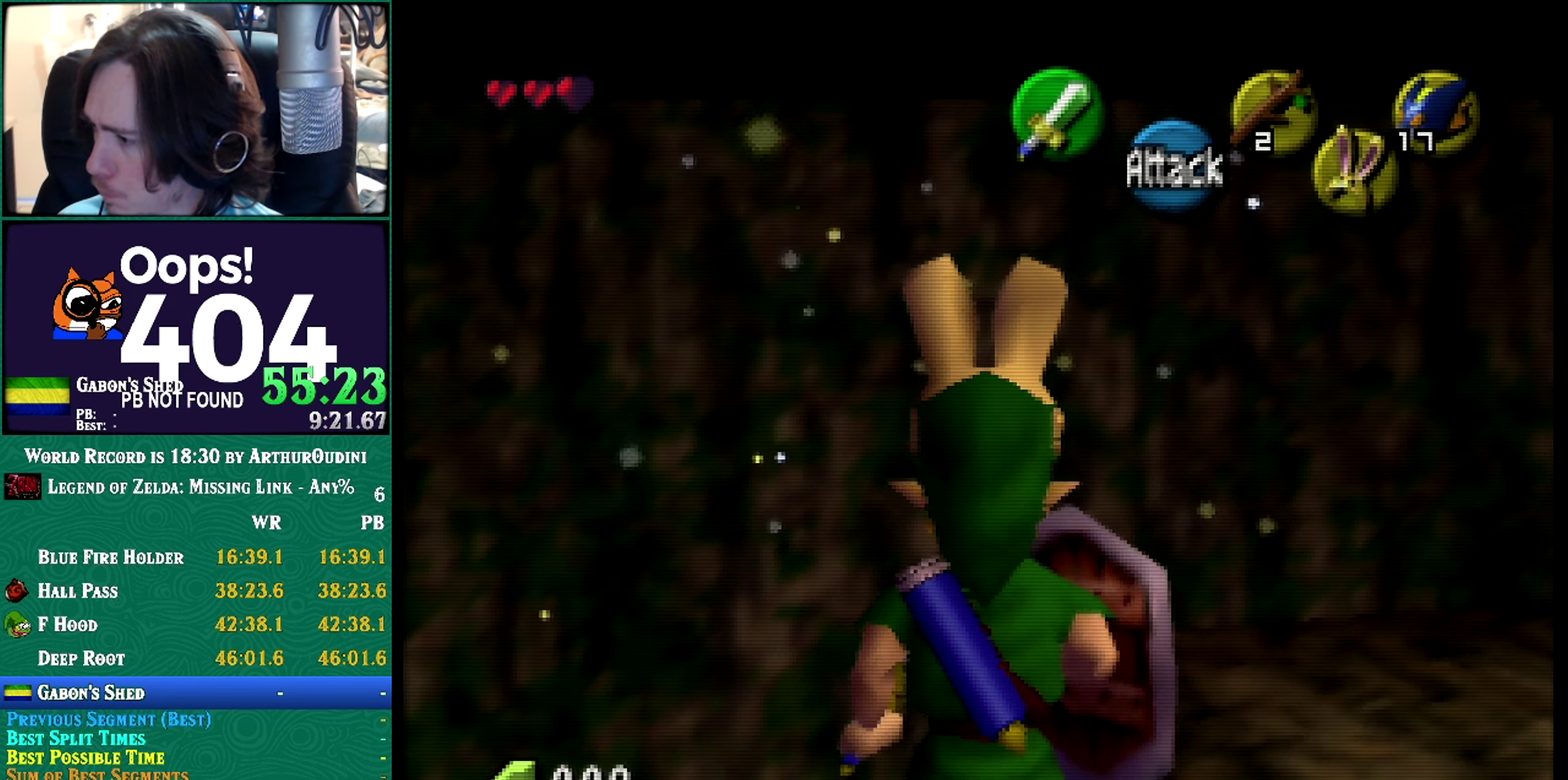
{"buttons": ["Z"], "left_stick": "center", "events": []}
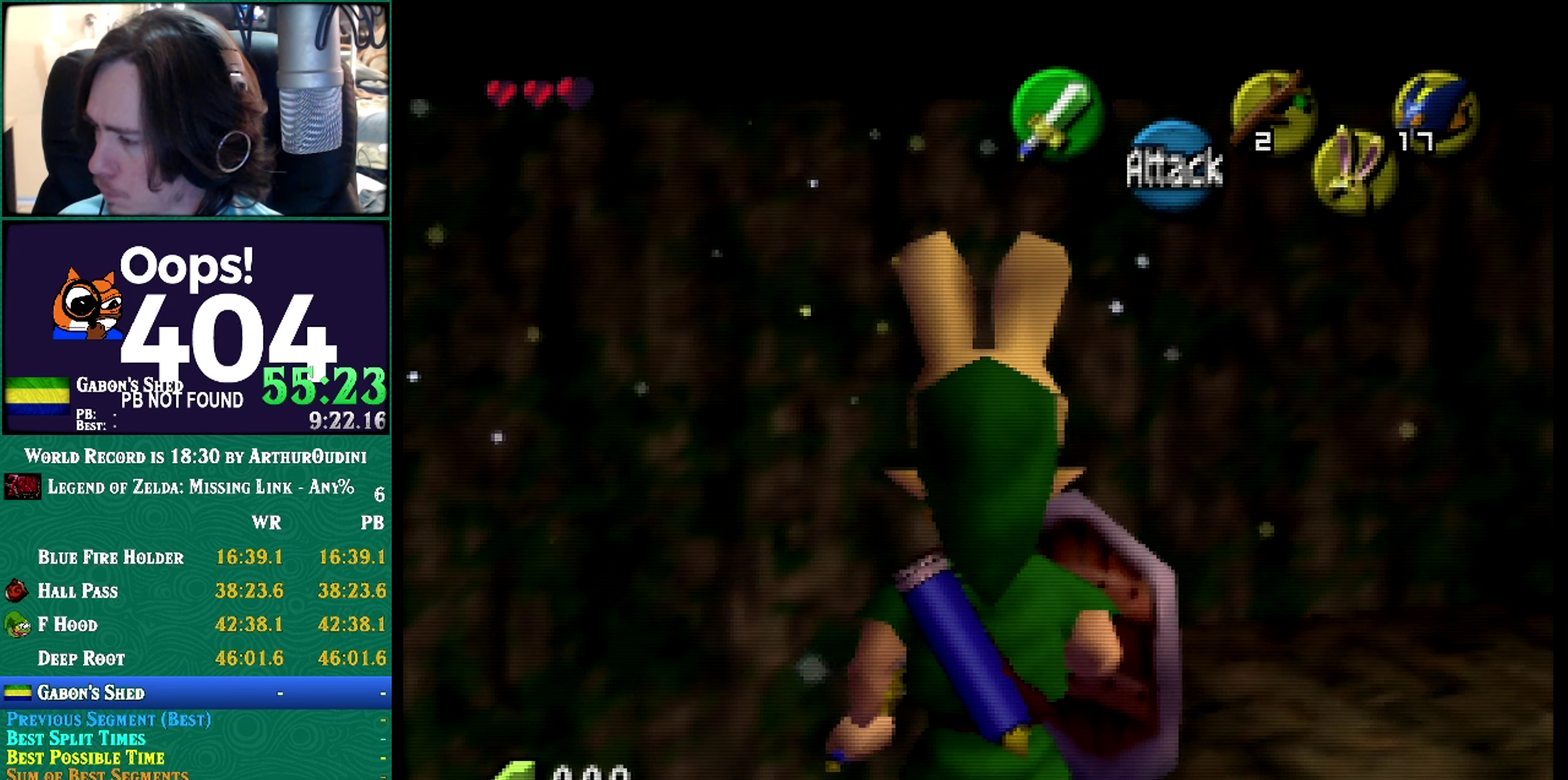
{"buttons": ["Z"], "left_stick": "center", "events": []}
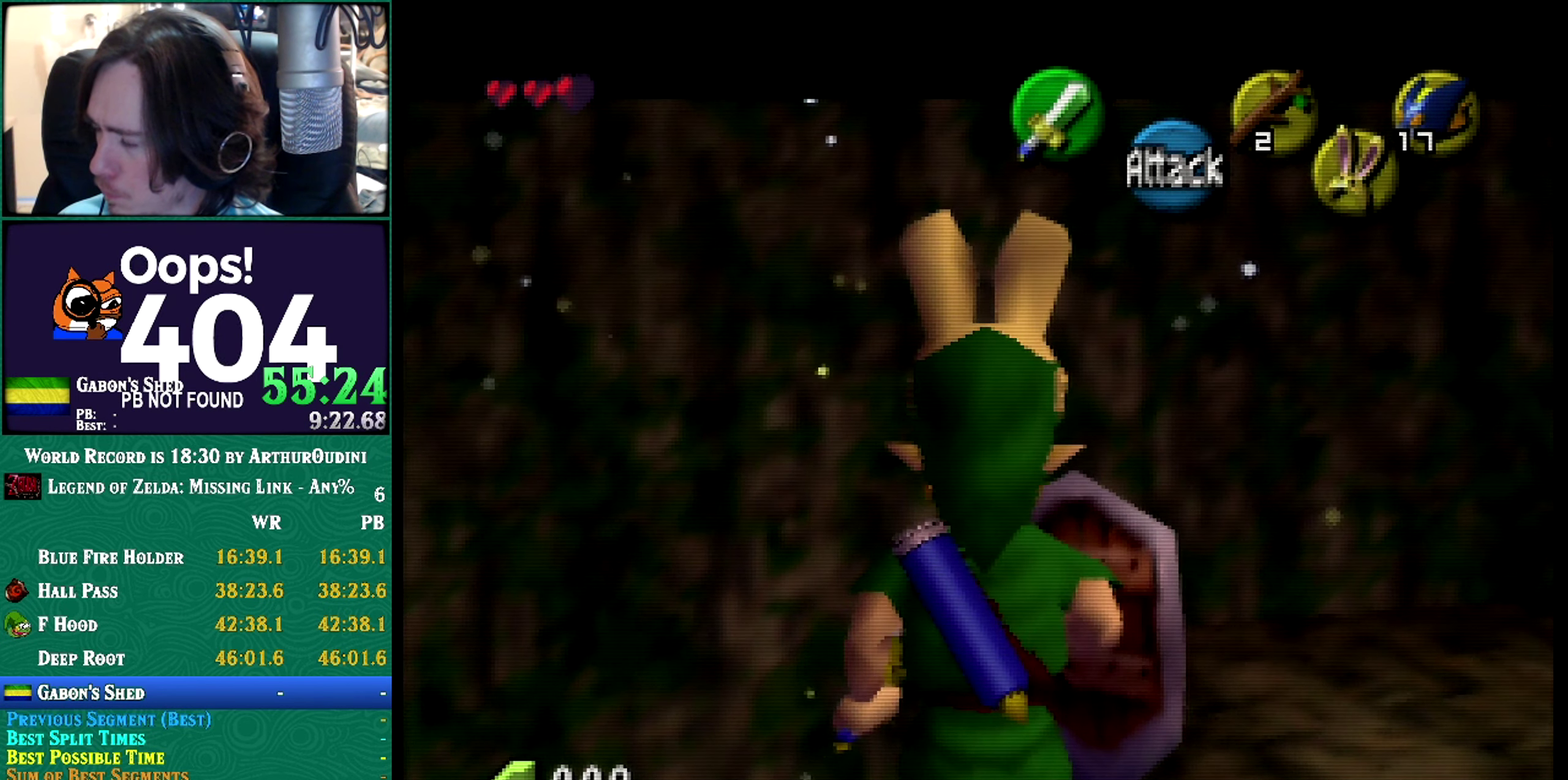
{"buttons": ["Z"], "left_stick": "center", "events": [[167, "A", "down"], [167, "C_DOWN", "down"], [167, "C_RIGHT", "down"], [167, "C_UP", "down"], [167, "R1", "down"], [234, "A", "up"], [234, "C_DOWN", "up"], [234, "C_RIGHT", "up"], [234, "C_UP", "up"], [234, "R1", "up"]]}
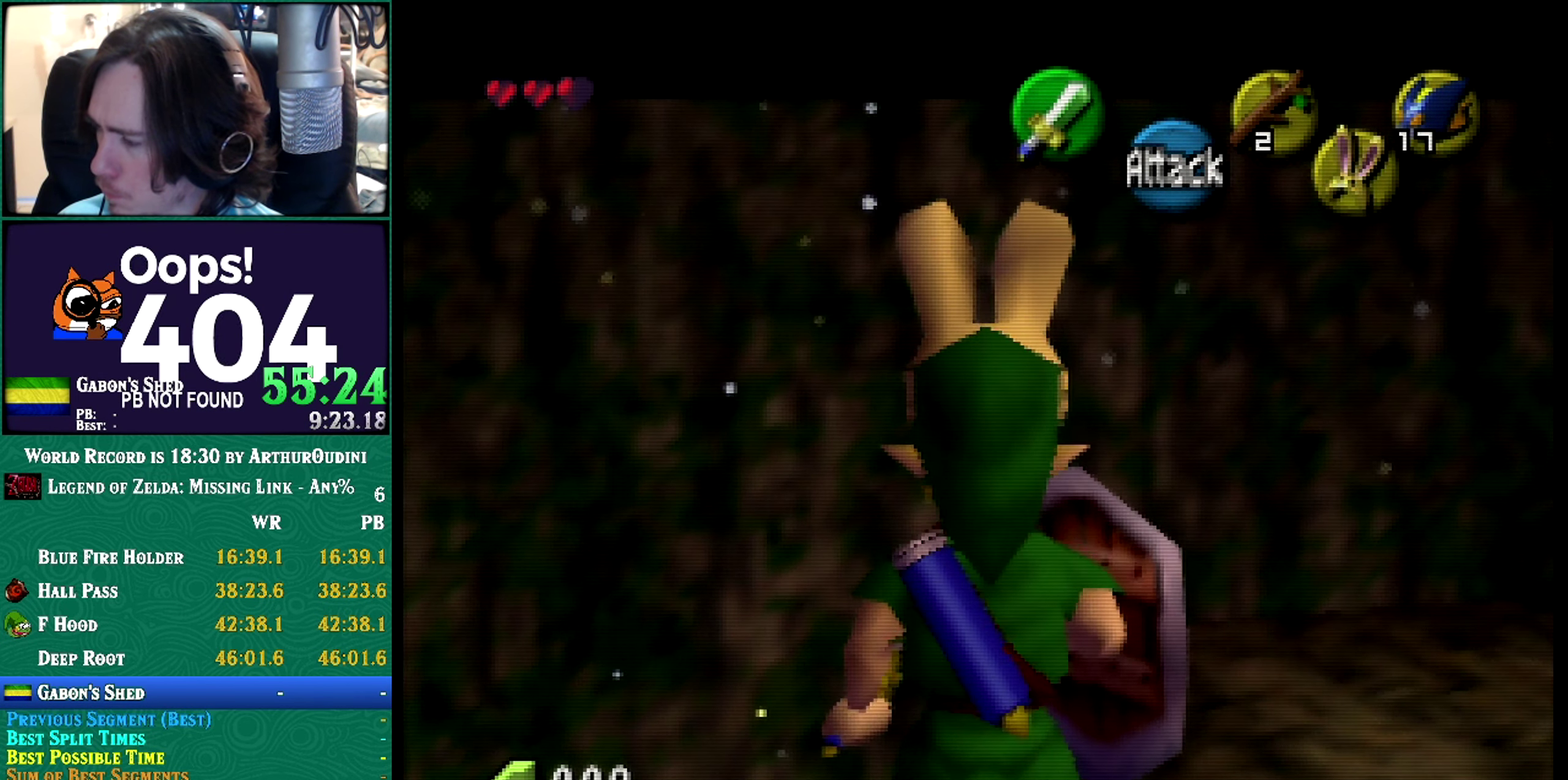
{"buttons": ["Z"], "left_stick": "center", "events": []}
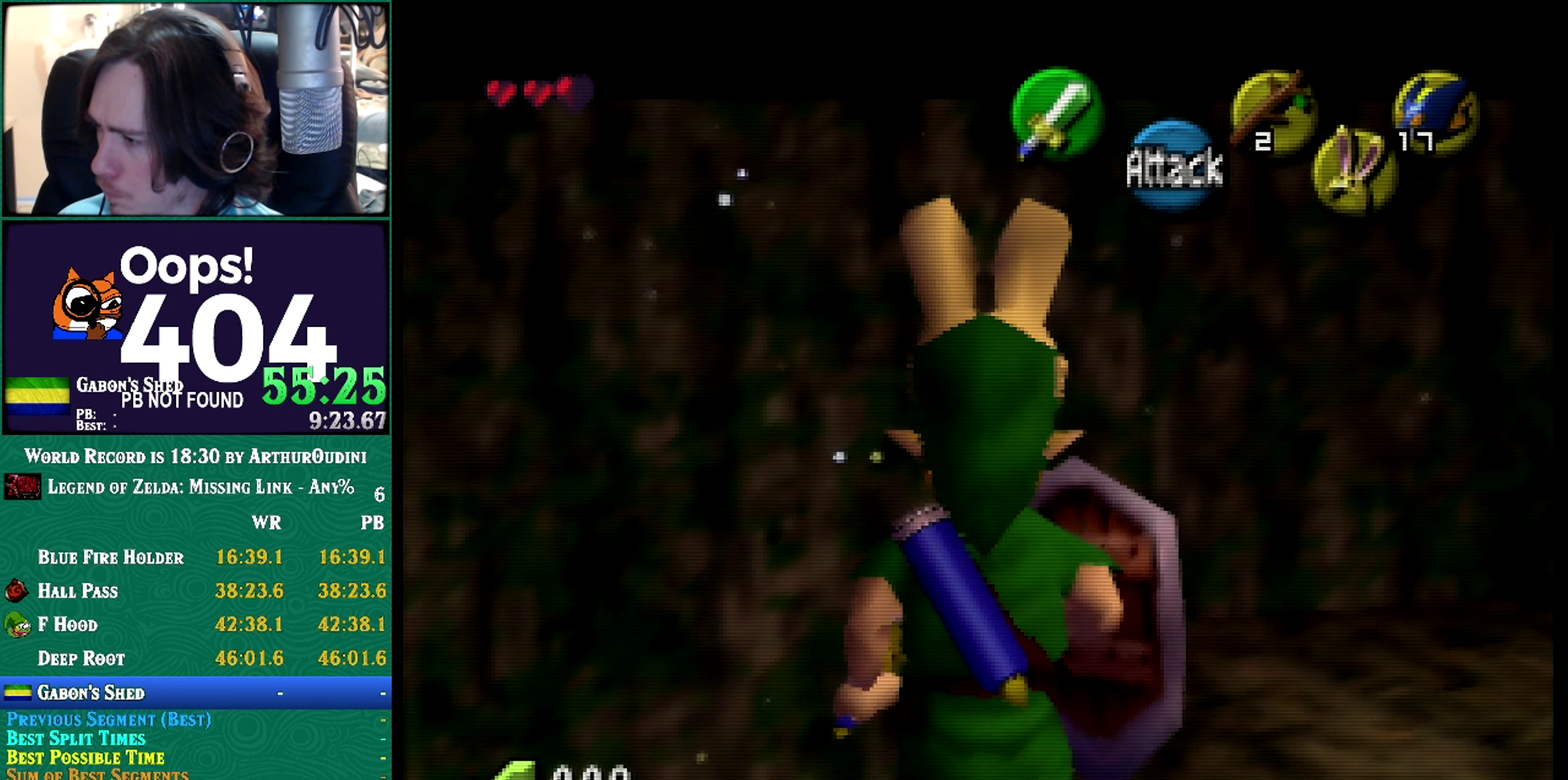
{"buttons": ["Z"], "left_stick": "center", "events": []}
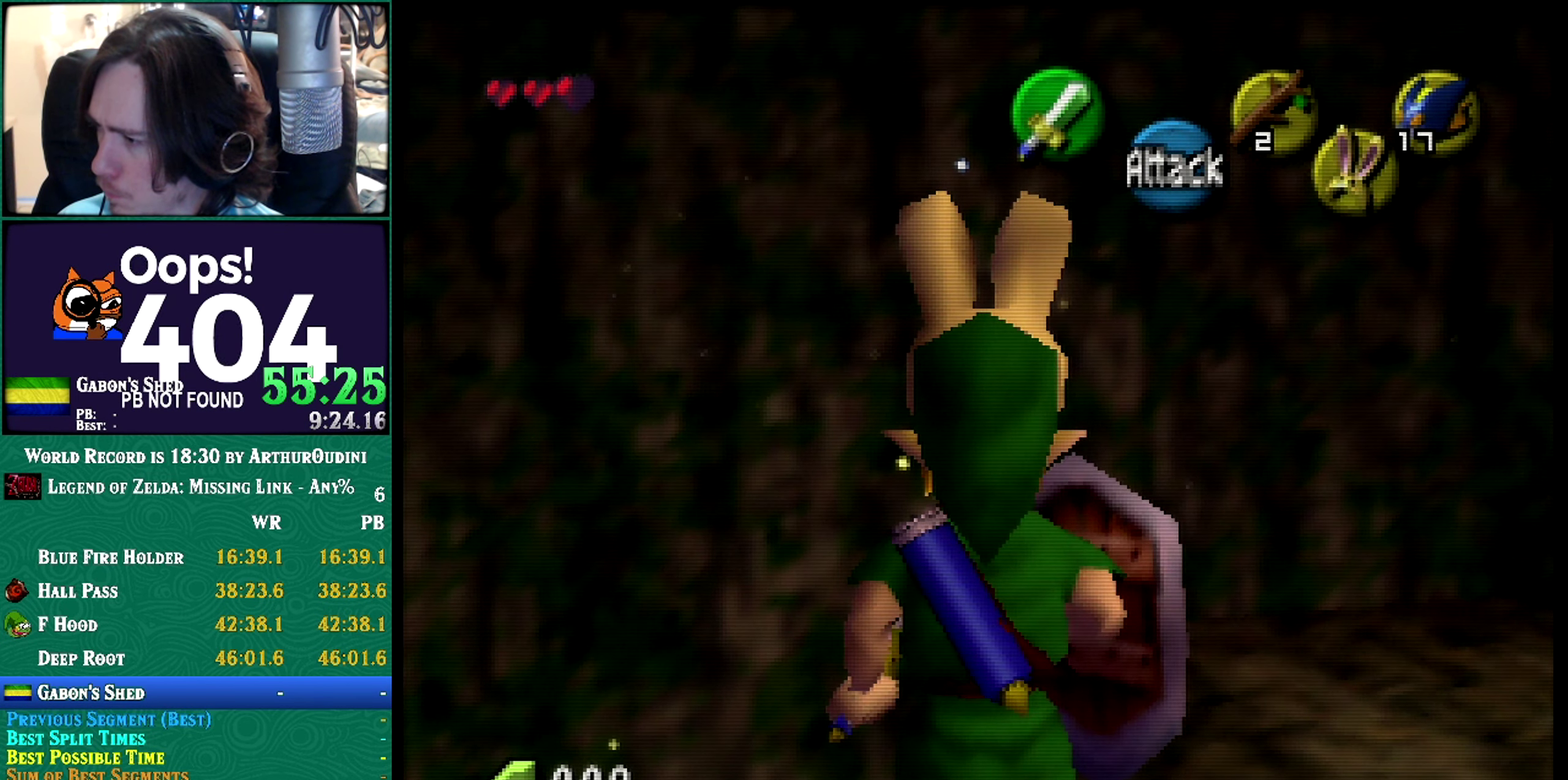
{"buttons": ["Z"], "left_stick": "center", "events": [[200, "A", "down"], [200, "C_RIGHT", "down"], [200, "Z", "up"], [267, "A", "up"], [267, "C_RIGHT", "up"], [484, "Z", "down"]]}
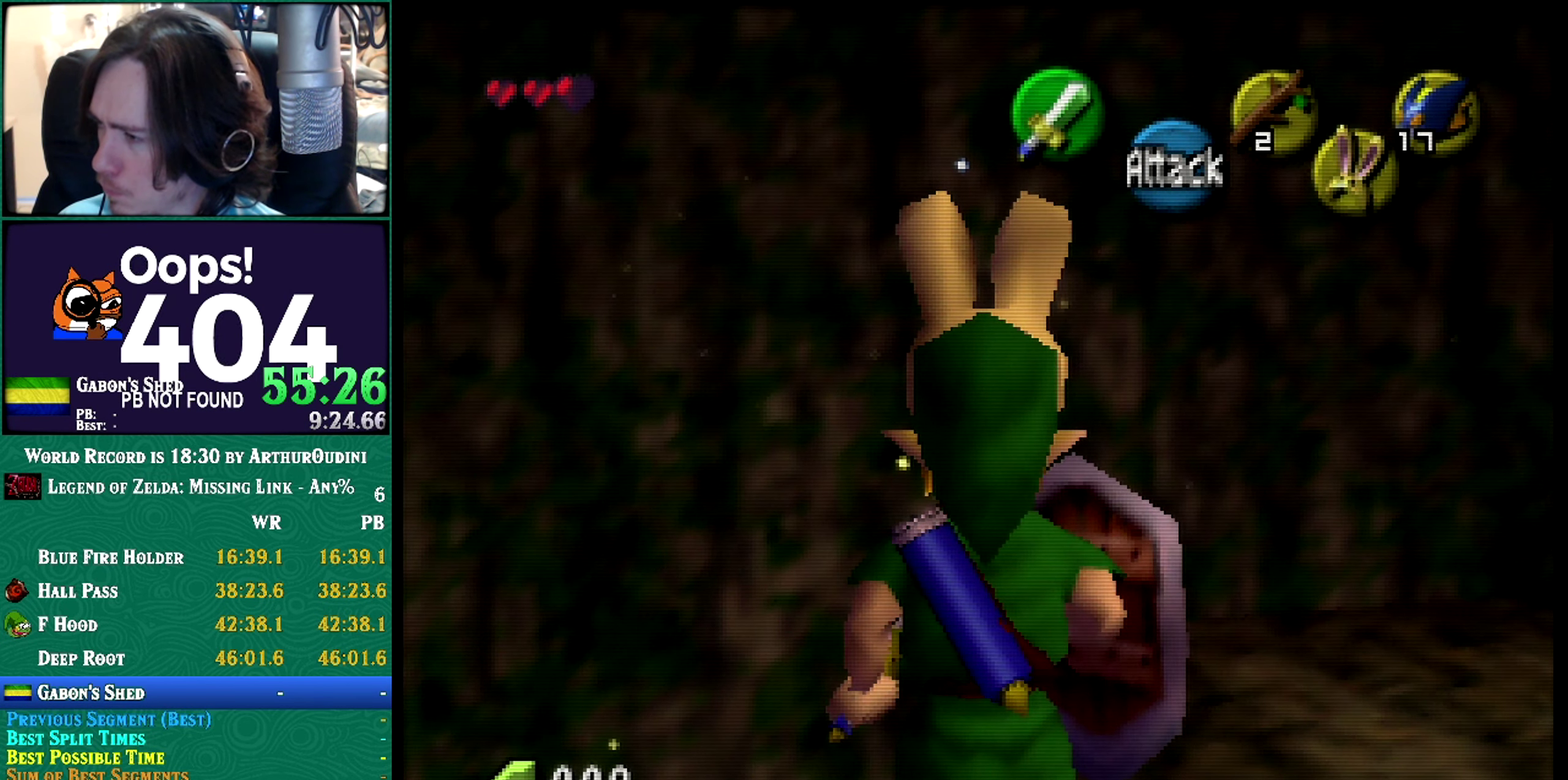
{"buttons": ["Z"], "left_stick": "center", "events": [[100, "Z", "up"], [334, "Z", "down"]]}
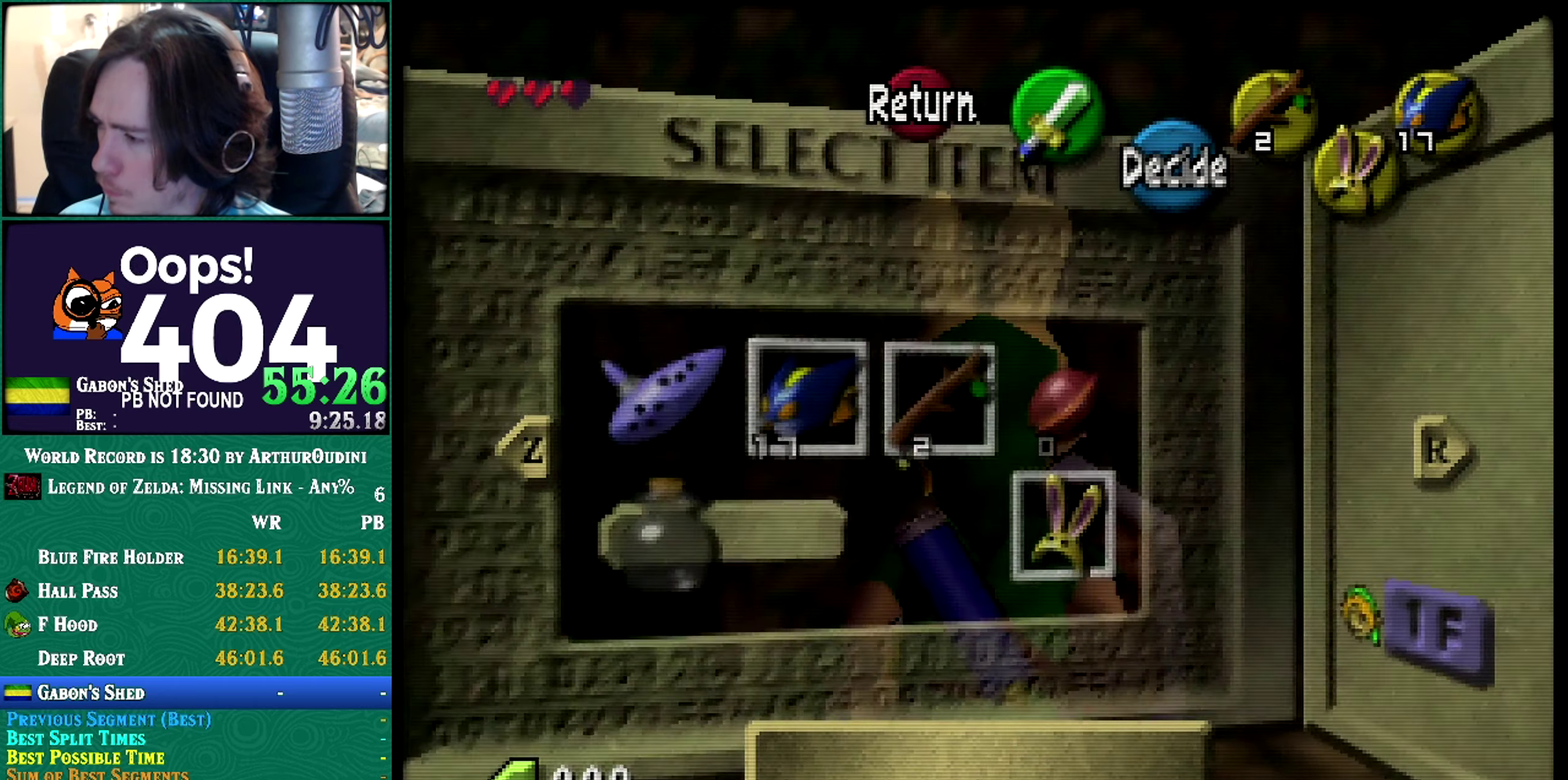
{"buttons": ["Z"], "left_stick": "center", "events": []}
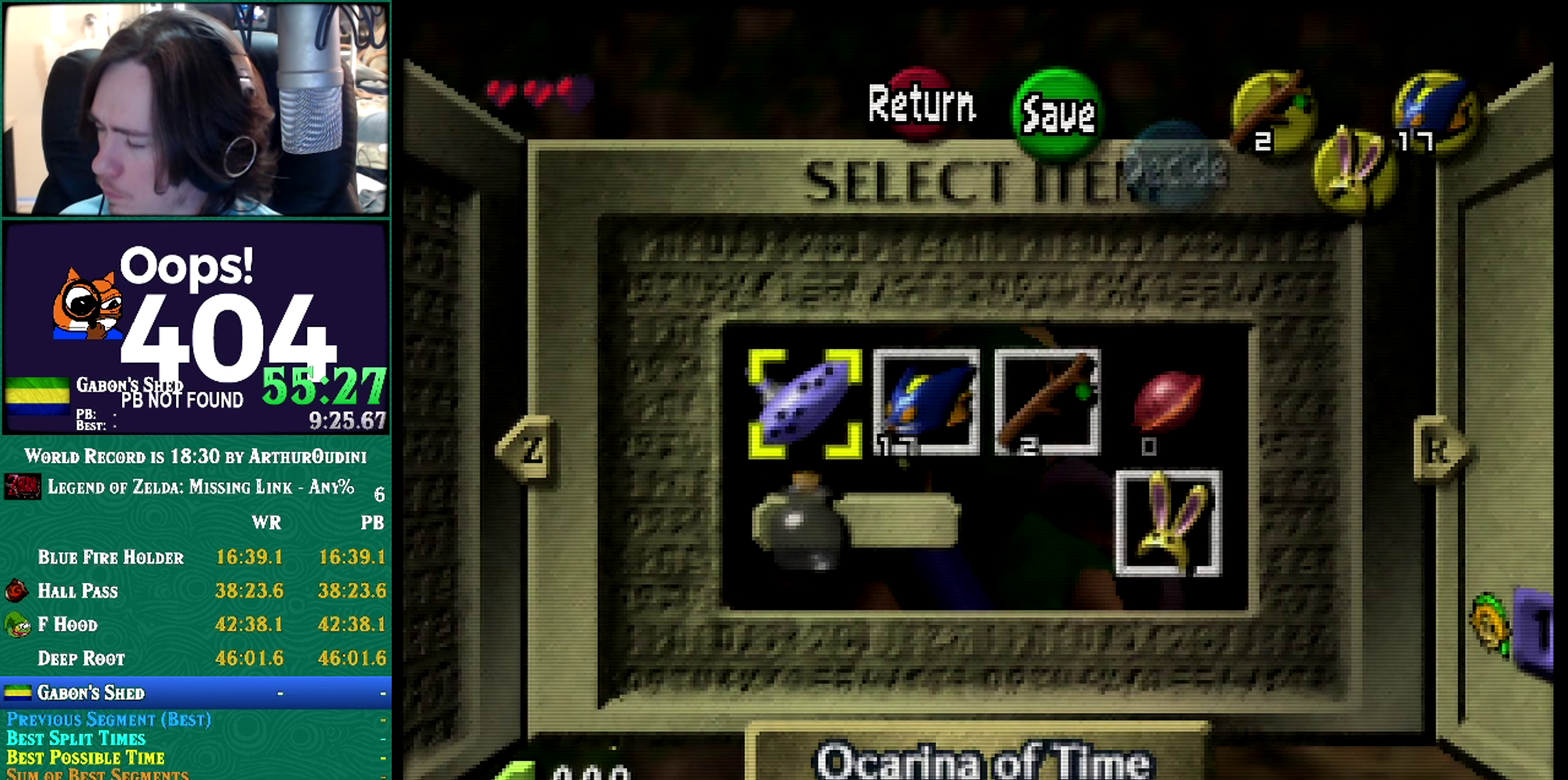
{"buttons": ["Z"], "left_stick": "center", "events": [[34, "Z", "up"], [84, "Z", "down"]]}
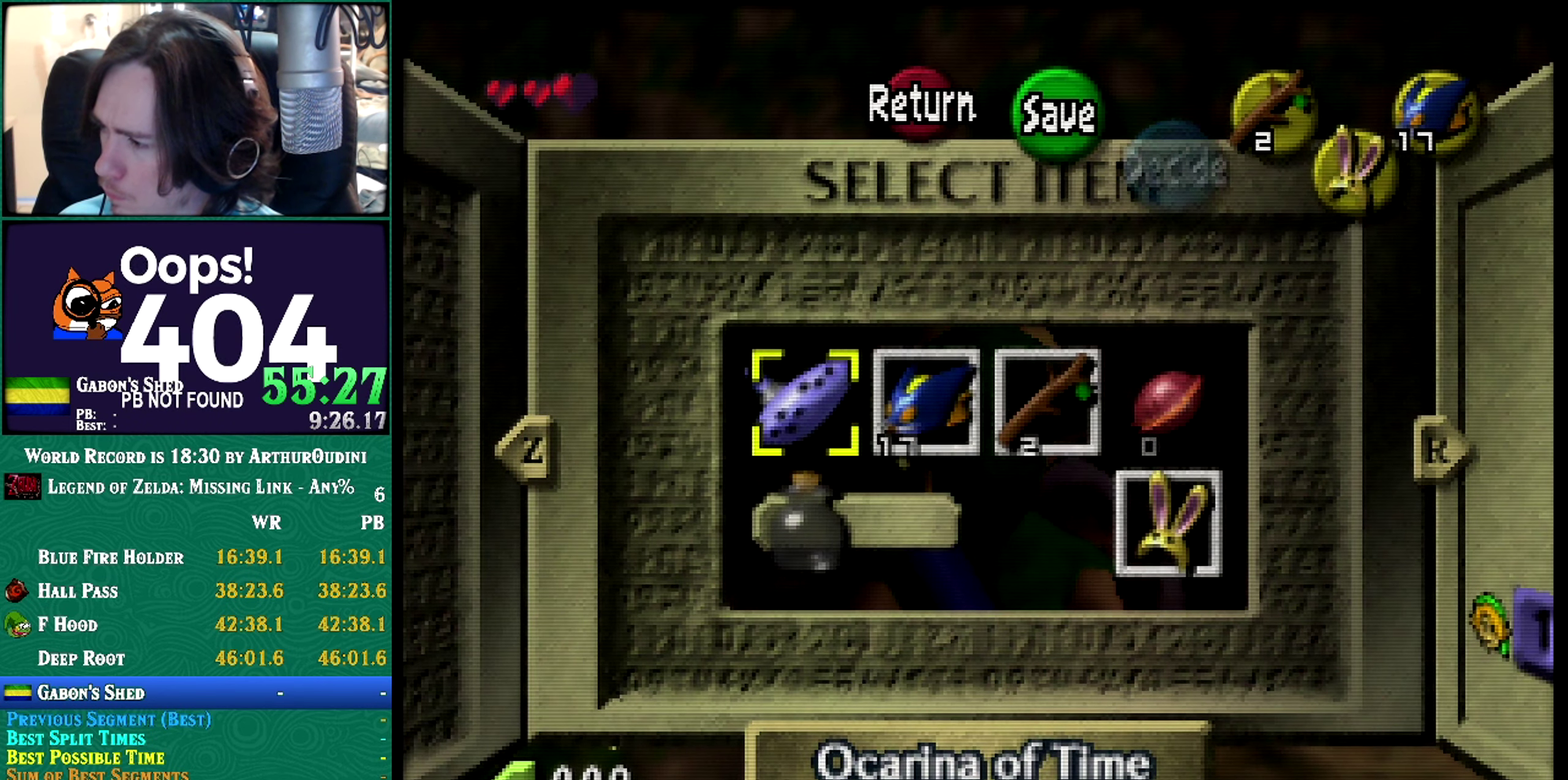
{"buttons": ["Z"], "left_stick": "down", "events": [[167, "left_stick", "down"]]}
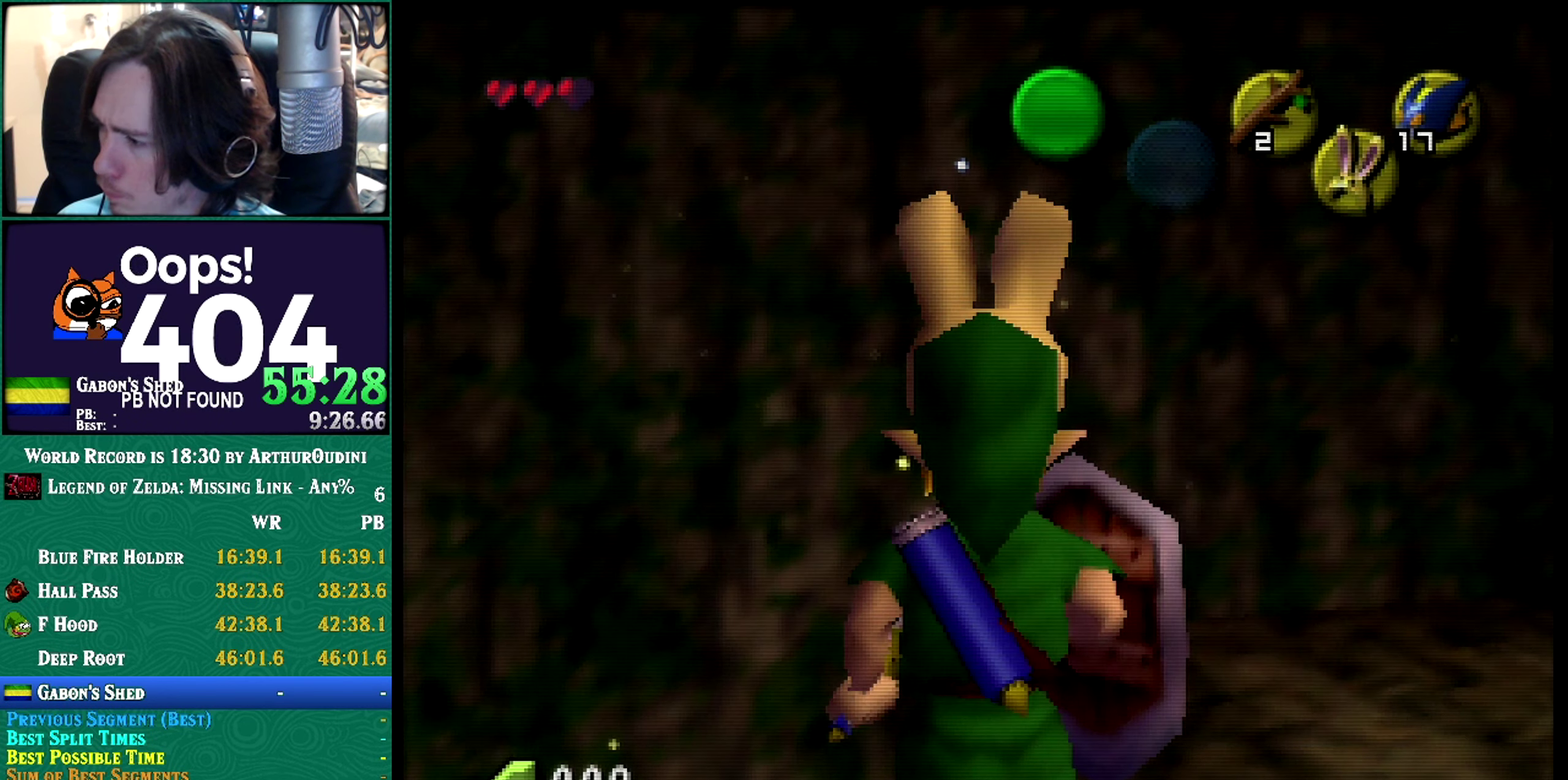
{"buttons": ["Z"], "left_stick": "down", "events": []}
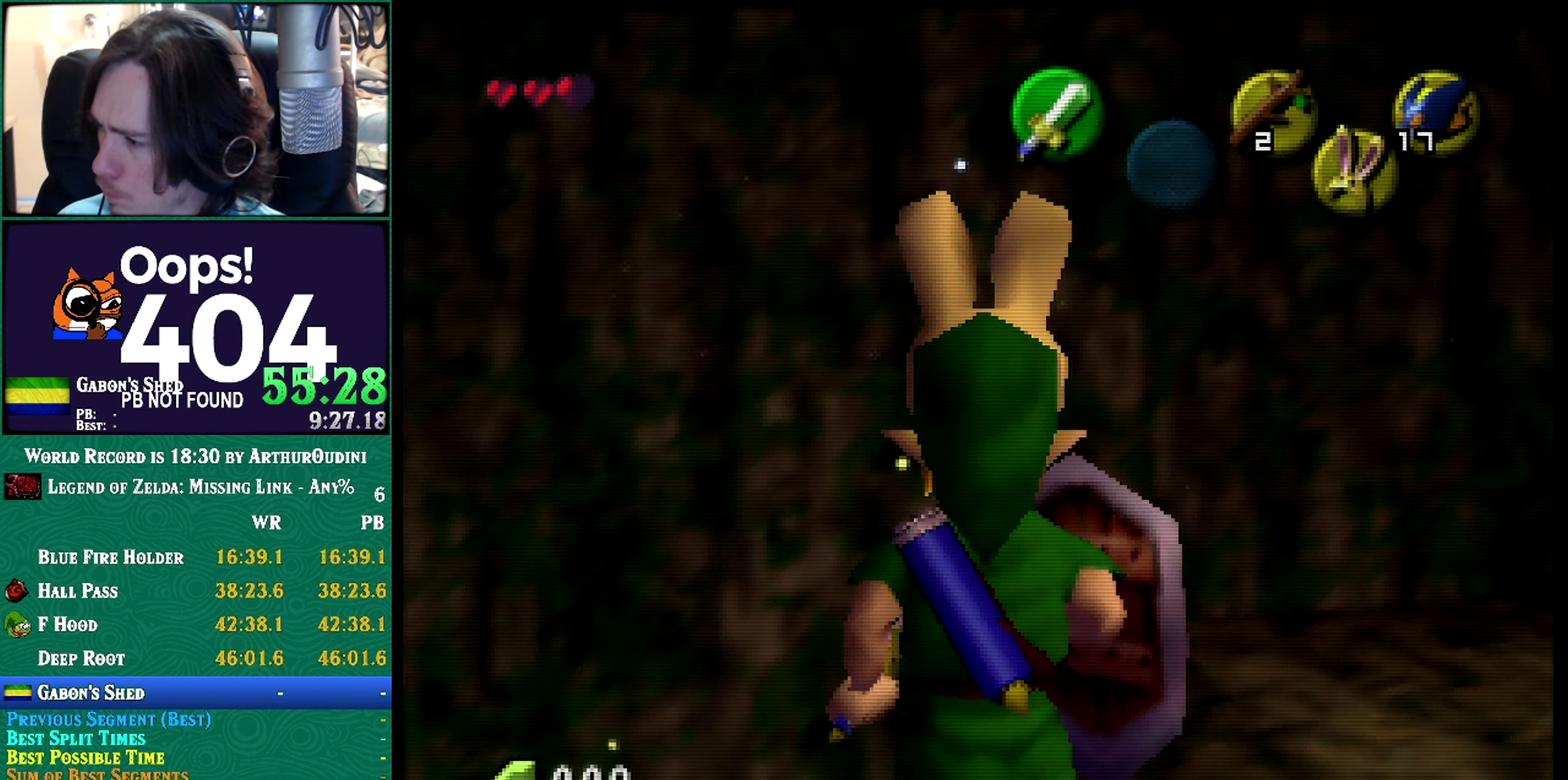
{"buttons": ["Z"], "left_stick": "down", "events": []}
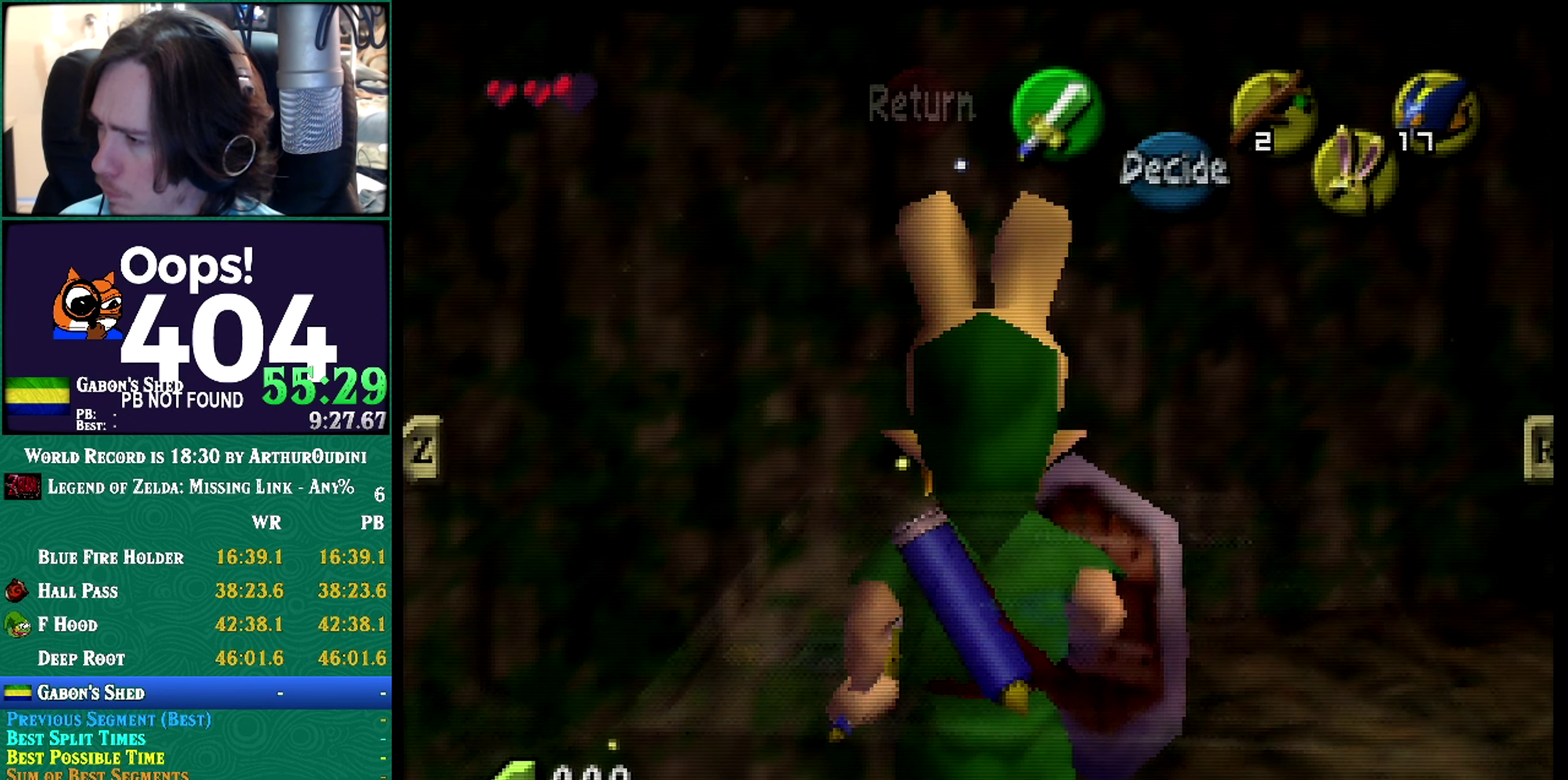
{"buttons": ["Z"], "left_stick": "center", "events": [[134, "left_stick", "center"]]}
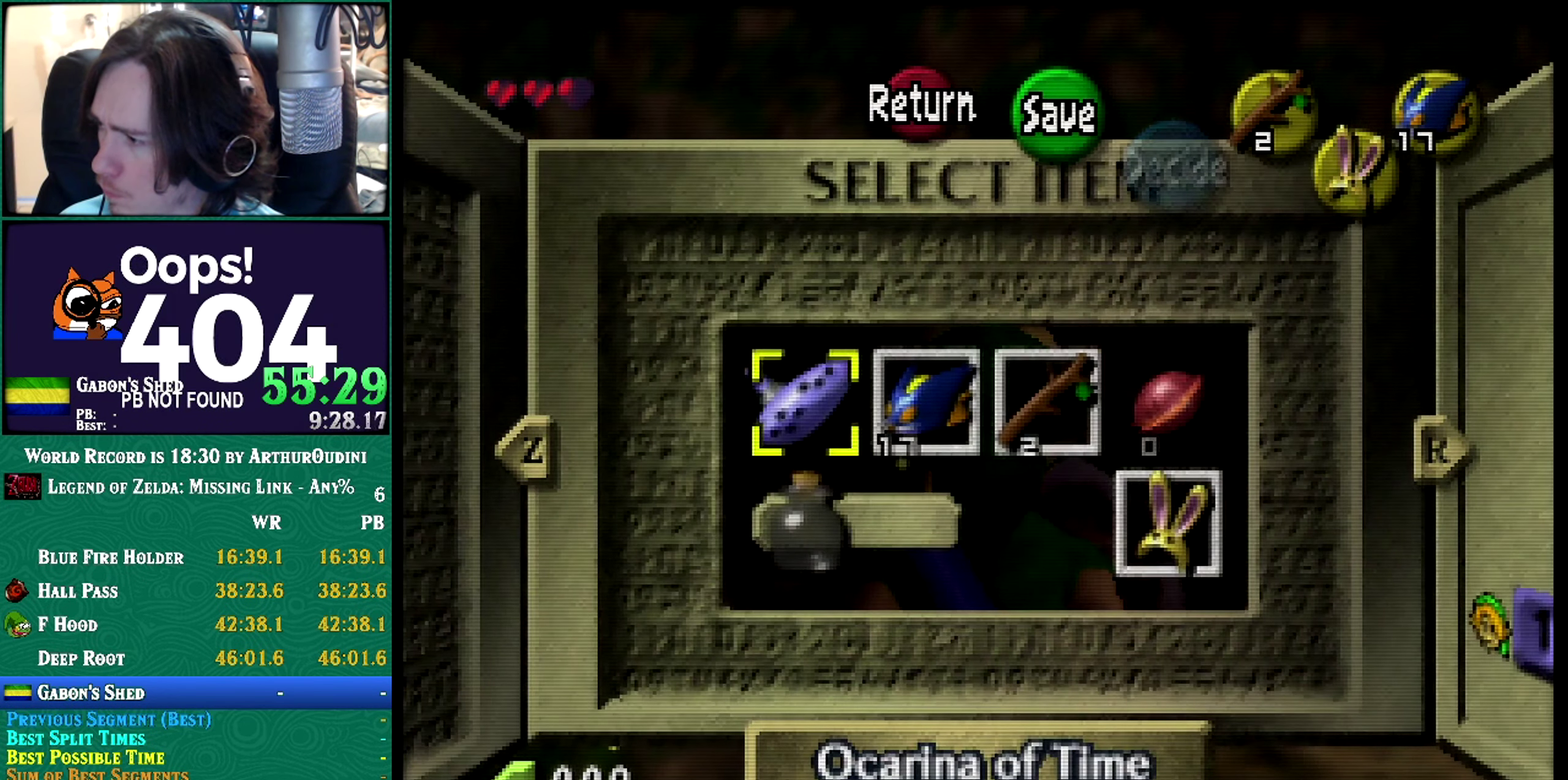
{"buttons": ["Z"], "left_stick": "down", "events": [[200, "left_stick", "down"]]}
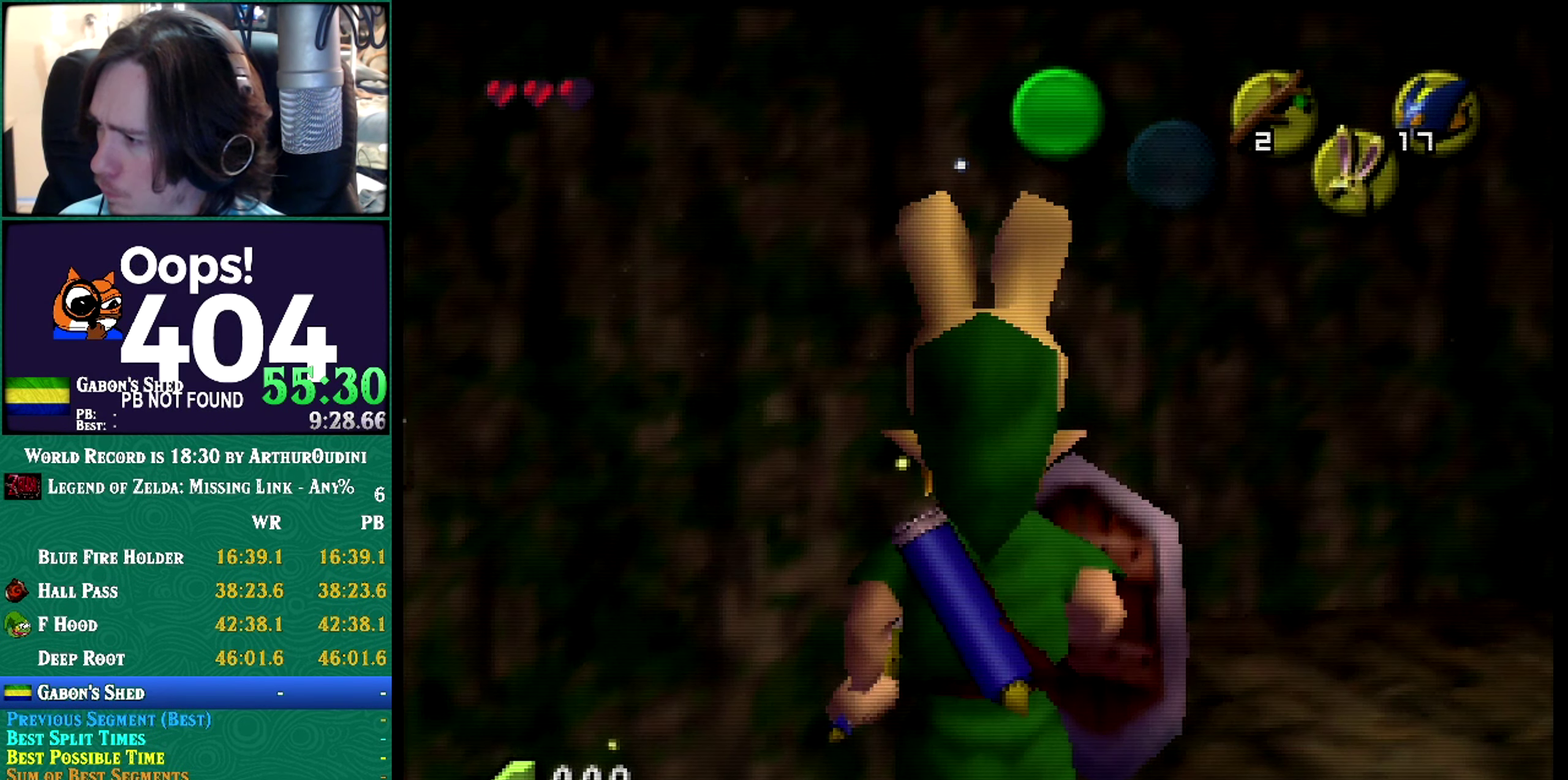
{"buttons": ["Z"], "left_stick": "down", "events": [[384, "Z", "up"], [384, "left_stick", "center"], [484, "Z", "down"], [484, "left_stick", "down"]]}
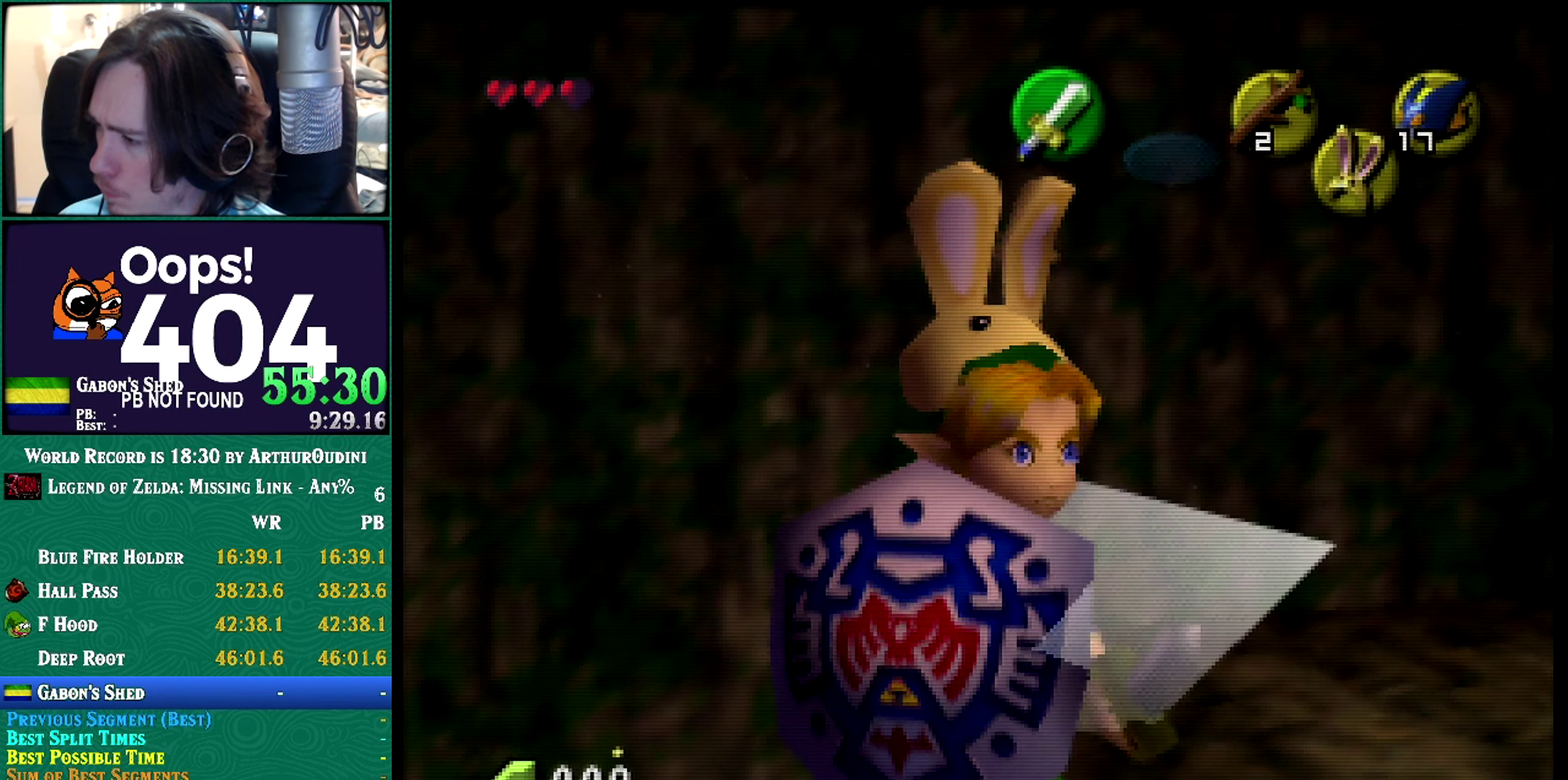
{"buttons": ["Z"], "left_stick": "down", "events": [[234, "A", "down"], [234, "C_RIGHT", "down"], [234, "Z", "up"], [234, "left_stick", "center"], [300, "A", "up"], [300, "C_RIGHT", "up"], [300, "Z", "down"], [300, "left_stick", "down"], [350, "A", "down"], [350, "C_RIGHT", "down"], [350, "Z", "up"], [350, "left_stick", "center"], [417, "A", "up"], [417, "C_RIGHT", "up"], [417, "Z", "down"], [417, "left_stick", "down"]]}
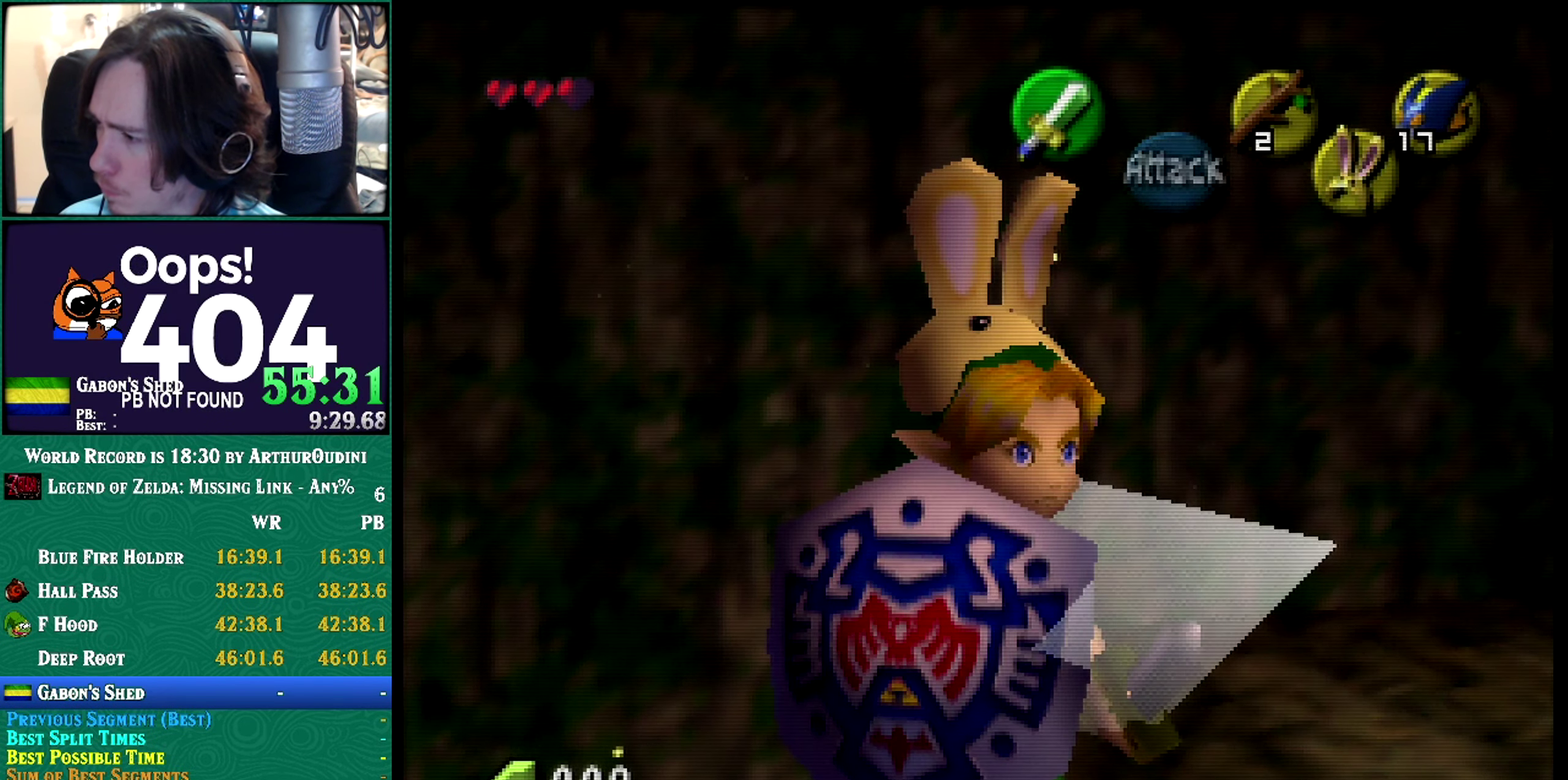
{"buttons": ["Z"], "left_stick": "center", "events": [[201, "A", "down"], [201, "Z", "up"], [201, "left_stick", "up-right"], [267, "C_DOWN", "down"], [267, "C_RIGHT", "down"], [267, "C_UP", "down"], [267, "R1", "down"], [267, "Z", "down"], [267, "left_stick", "center"], [317, "A", "up"], [317, "C_DOWN", "up"], [317, "C_UP", "up"], [317, "R1", "up"], [350, "C_RIGHT", "up"]]}
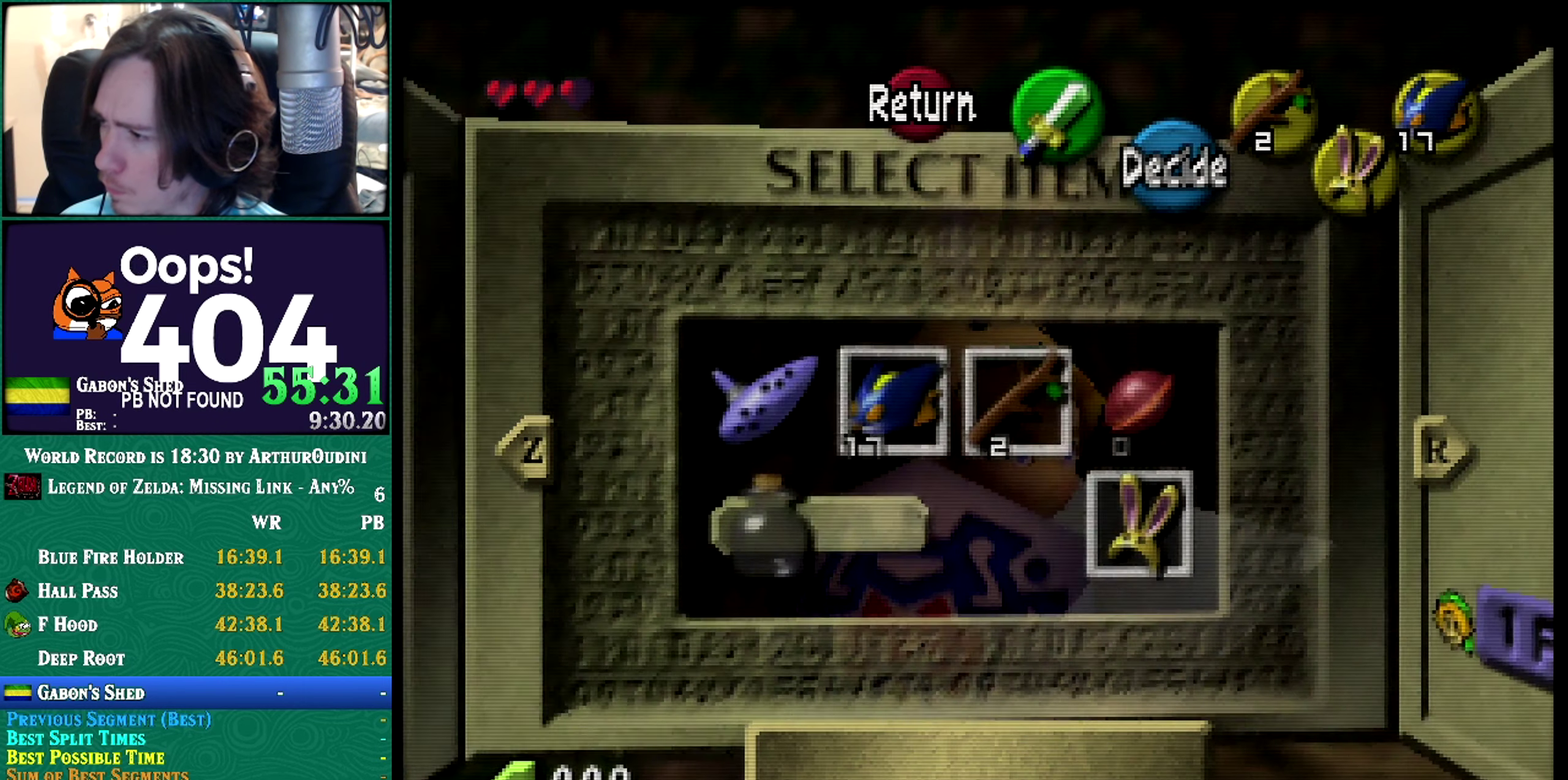
{"buttons": ["Z"], "left_stick": "center", "events": []}
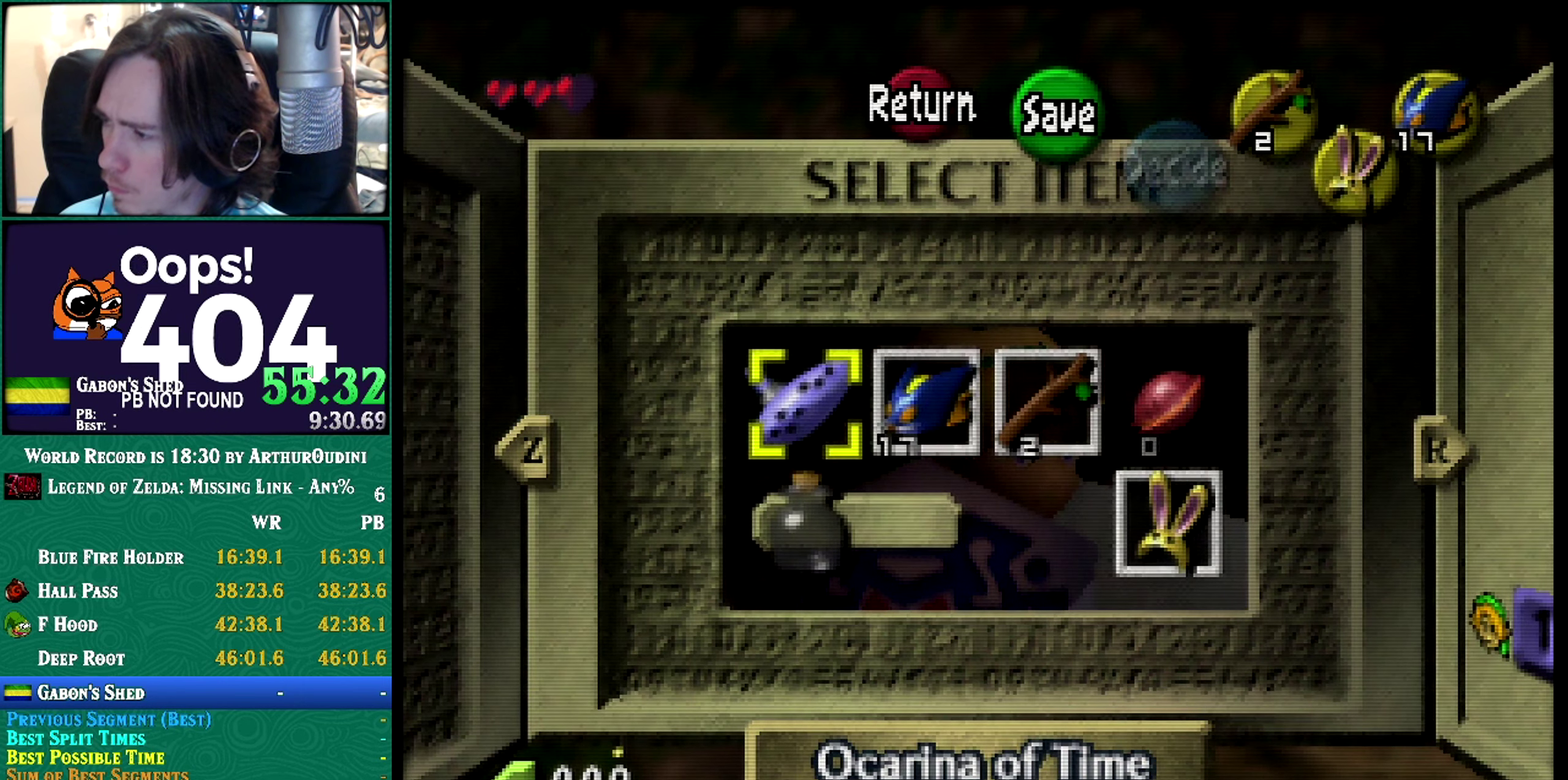
{"buttons": ["A", "C_RIGHT"], "left_stick": "center", "events": [[500, "A", "down"], [500, "C_RIGHT", "down"], [500, "Z", "up"]]}
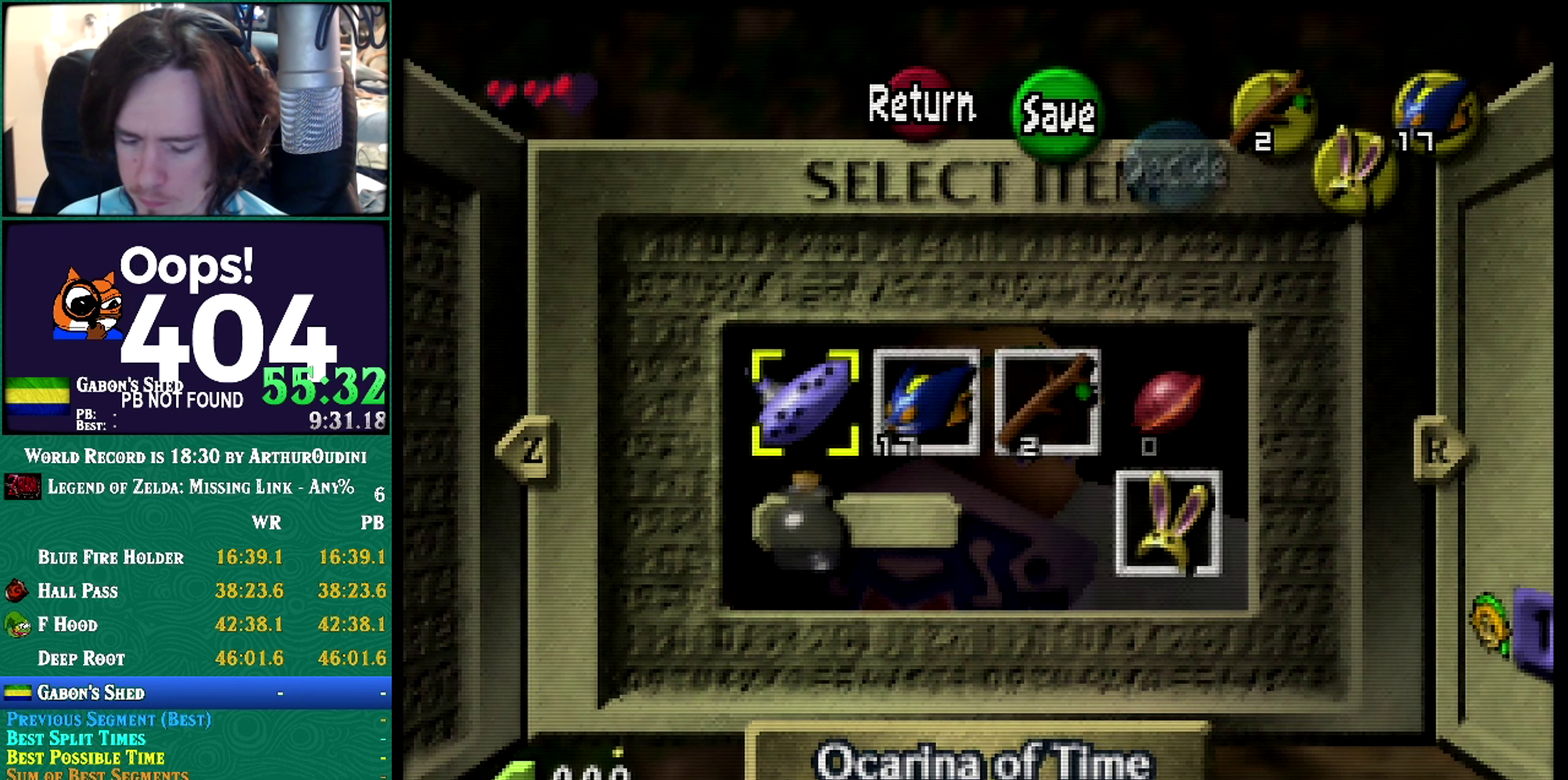
{"buttons": ["A", "C_RIGHT"], "left_stick": "center", "events": [[100, "A", "up"], [100, "C_RIGHT", "up"], [100, "Z", "down"], [217, "A", "down"], [217, "C_RIGHT", "down"], [217, "Z", "up"], [401, "A", "up"], [401, "C_RIGHT", "up"], [401, "Z", "down"], [501, "A", "down"], [501, "C_RIGHT", "down"], [501, "Z", "up"]]}
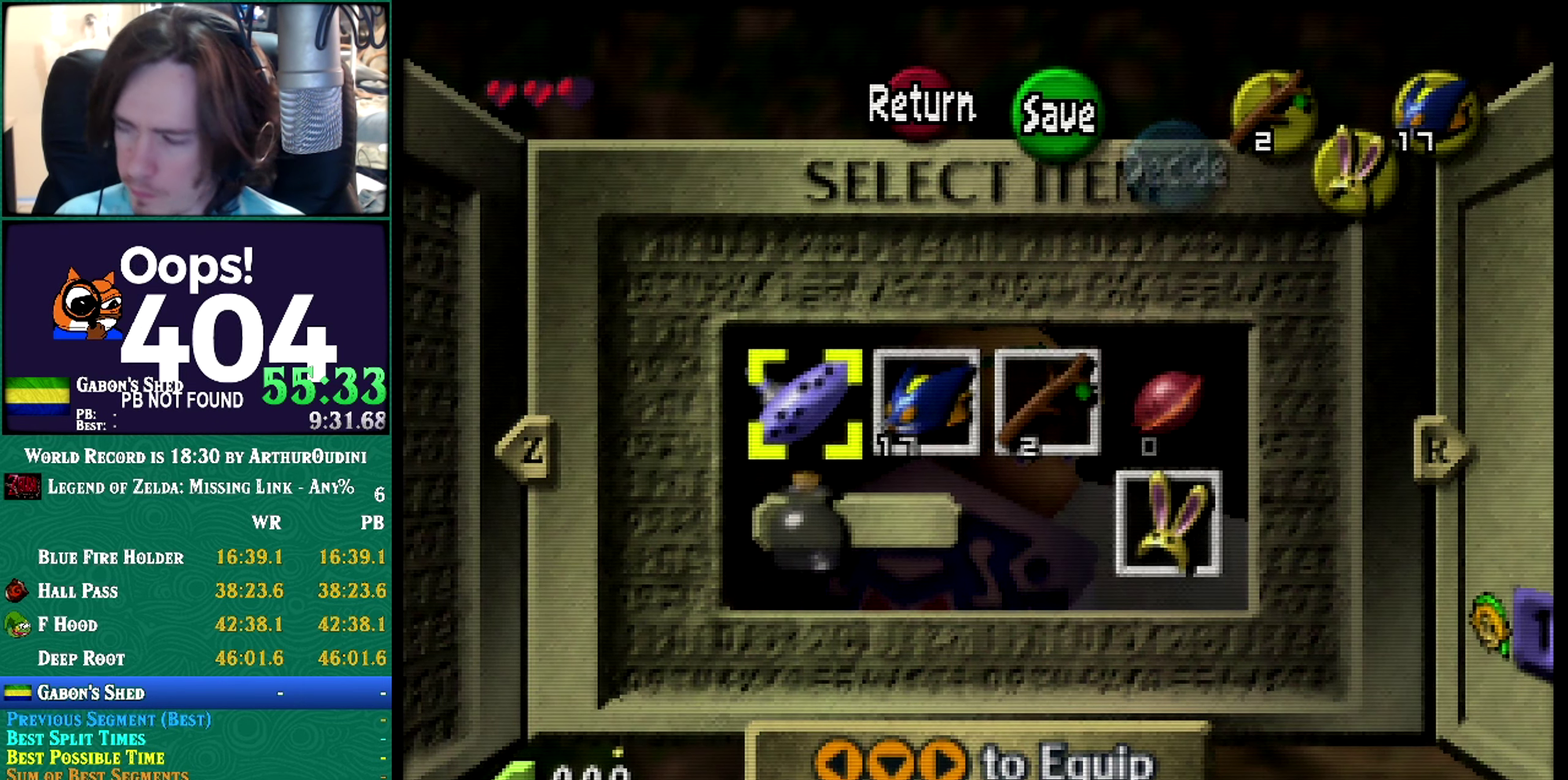
{"buttons": ["Z"], "left_stick": "center", "events": [[183, "A", "up"], [183, "C_RIGHT", "up"], [183, "Z", "down"]]}
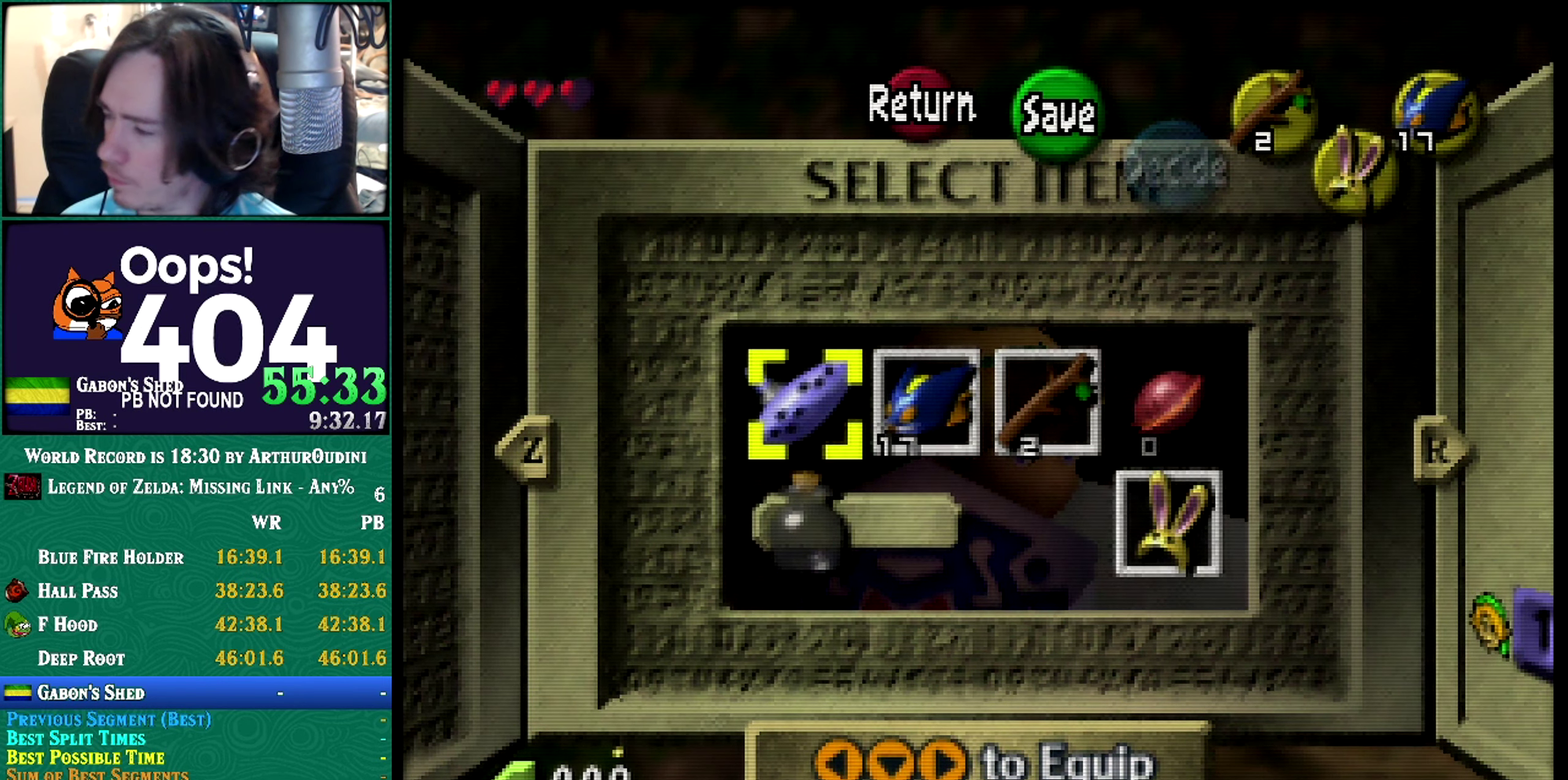
{"buttons": ["Z"], "left_stick": "center", "events": []}
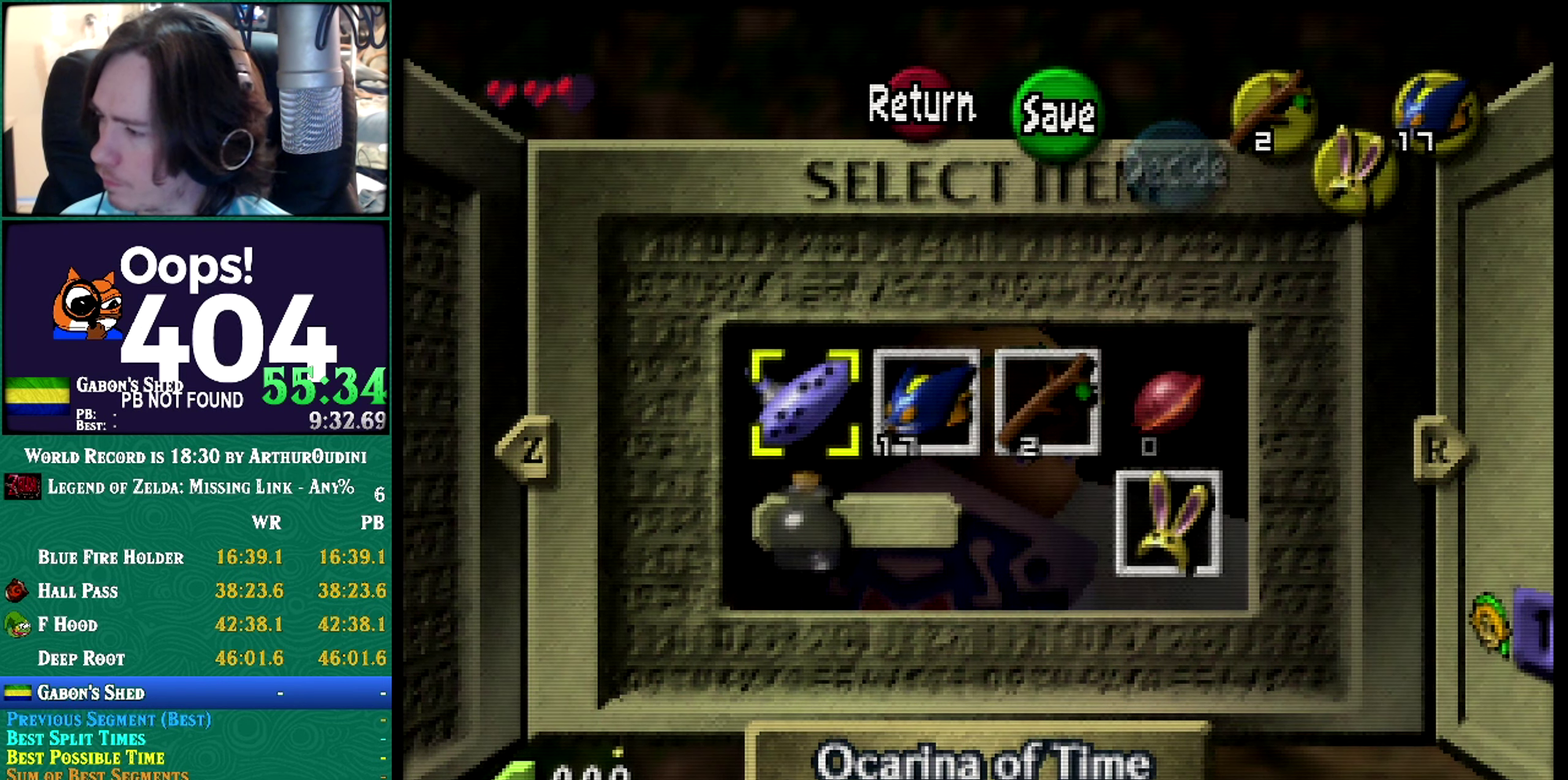
{"buttons": ["Z"], "left_stick": "center", "events": []}
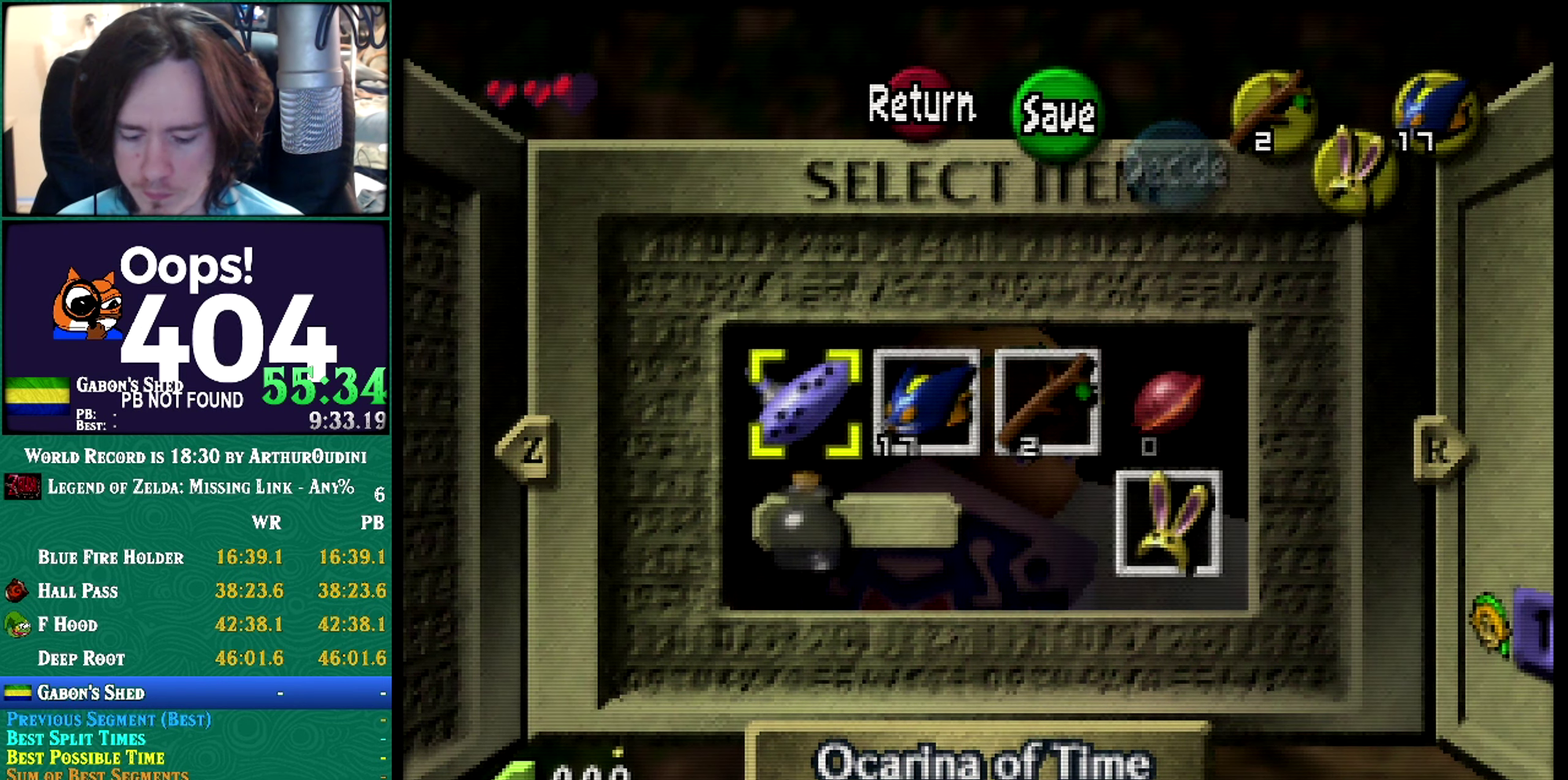
{"buttons": ["Z"], "left_stick": "center", "events": [[34, "A", "down"], [34, "C_RIGHT", "down"], [34, "Z", "up"], [217, "A", "up"], [217, "C_RIGHT", "up"], [217, "Z", "down"]]}